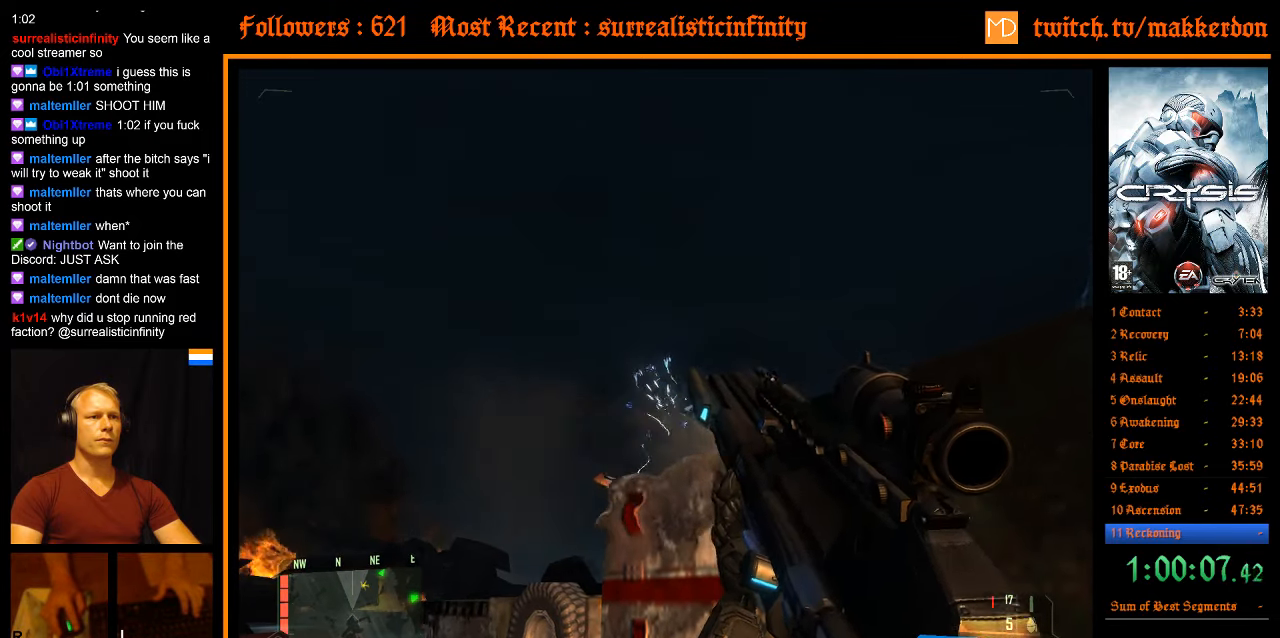
Gameplay with keyboard and mouse; each line is a JSON object with the keys and mouse buttons held at the frame after it. "events" lists presses ("down") and releases ("up") of ".", "/", "1", "2", "3", "4", "5", "6", "7", "8", "a", "alt", "b", "c", "caps_lock", "ctrl", "d", "down", "e", "equals", "escape", "f", "f1", "f2", "f3", "f4", "f5", "f6", "f7", "f8", "g", "h", "left", "minus", "num0", "num1", "num2", "num3", "num4", "num5", "num6", "num7", "num8", "num9", "q", "r", "return", "right", "s", "shift", "space", "super", "t", "tab", "tilde", "u", "up", "v", "w", "x", "y", "z", "mouse_left" and "mouse_right" between this image and that frame as [ms after this image, input, new state], when the widget could be followed in between. "mouse_left", "mouse_right" = the "left", "right" buttons of the "mouse" list. No other keys are recorded. Mouse movement is not recorded. Not read: other_keys.
{"keys": ["ctrl"], "mouse": [], "events": []}
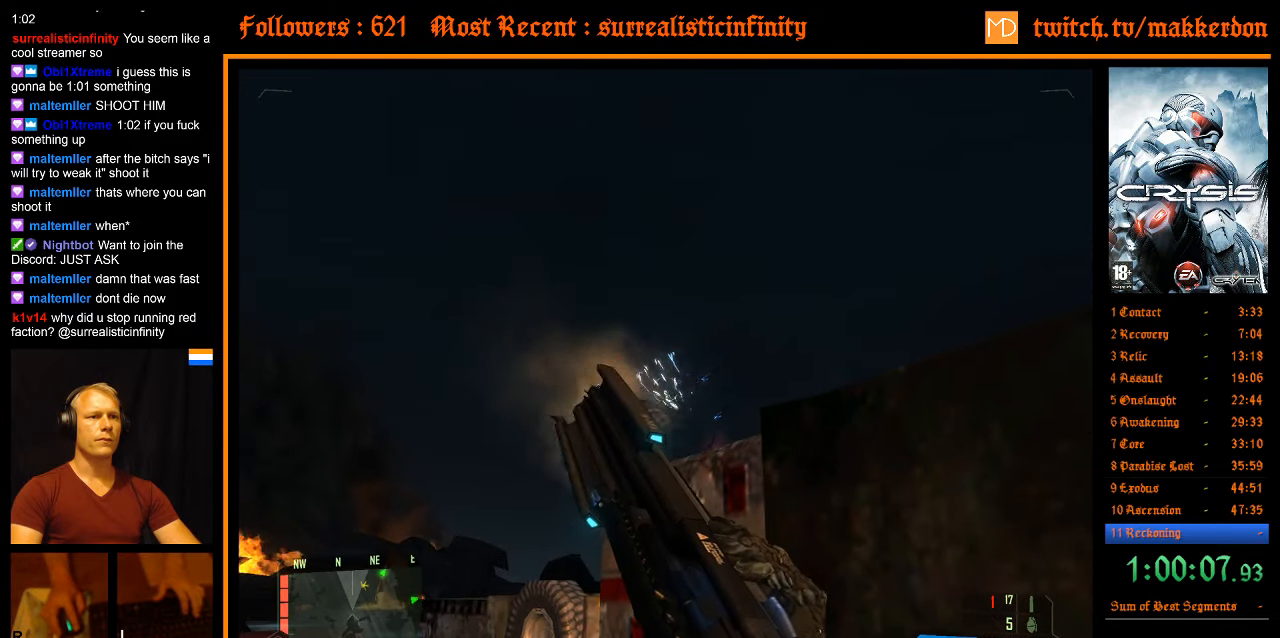
{"keys": ["ctrl"], "mouse": [], "events": []}
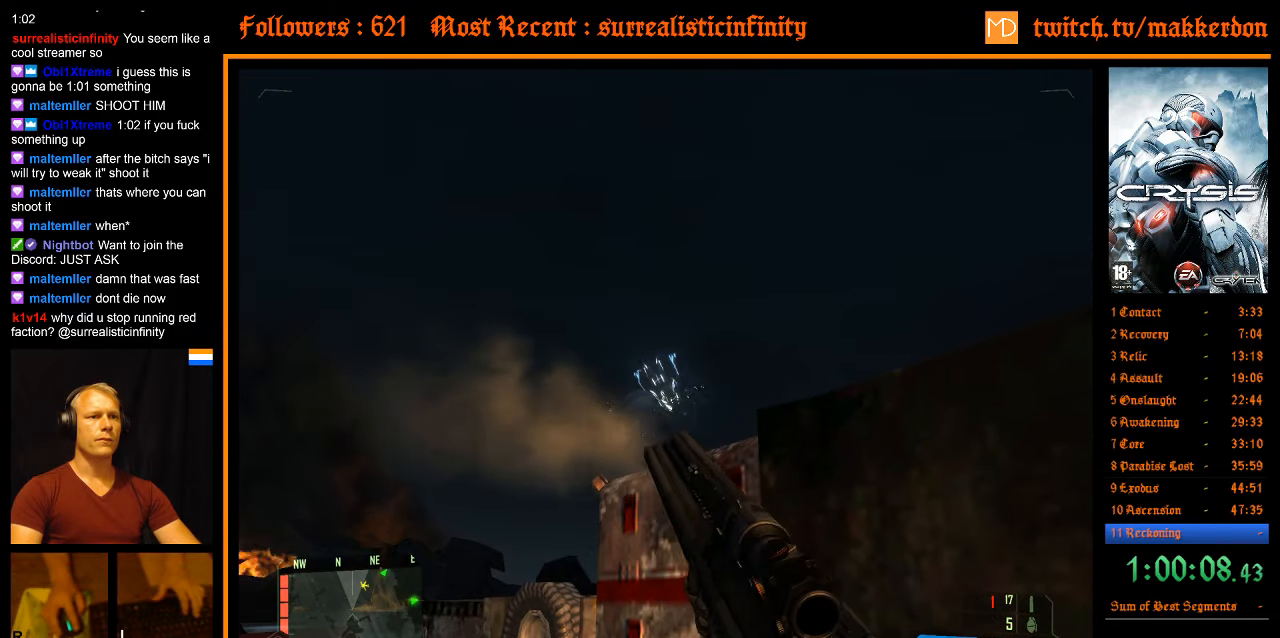
{"keys": ["ctrl"], "mouse": ["left"], "events": [[450, "mouse_left", "down"]]}
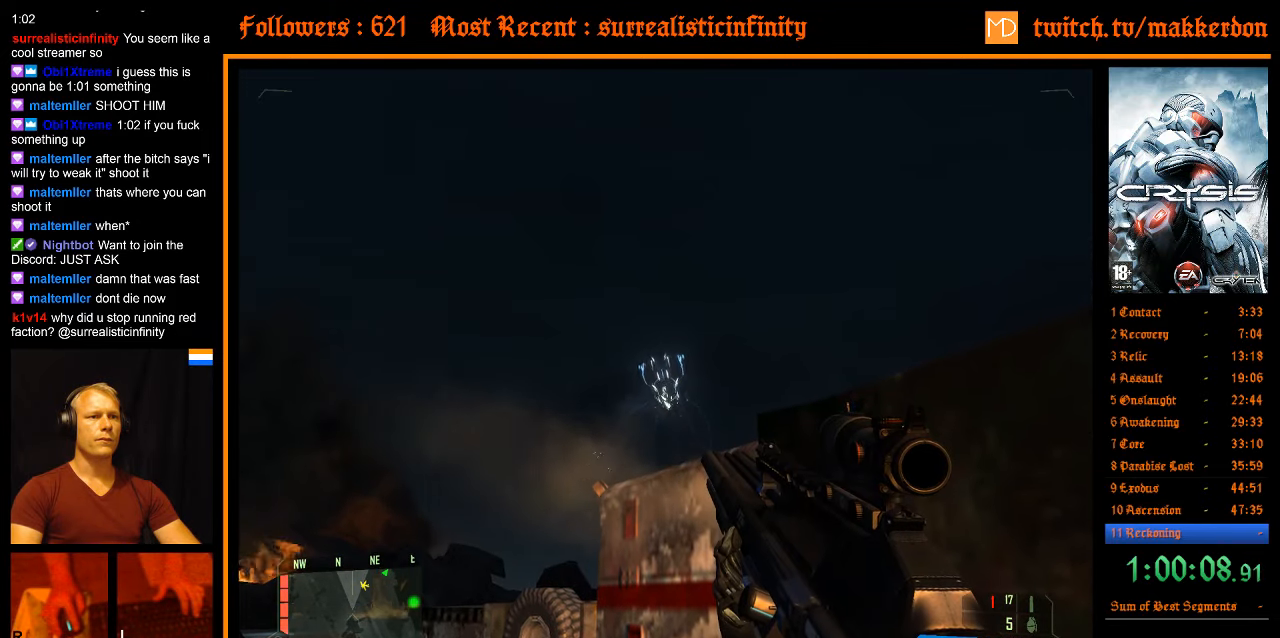
{"keys": ["ctrl"], "mouse": [], "events": [[50, "mouse_left", "up"], [133, "mouse_left", "down"], [233, "mouse_left", "up"], [283, "mouse_left", "down"], [366, "mouse_left", "up"]]}
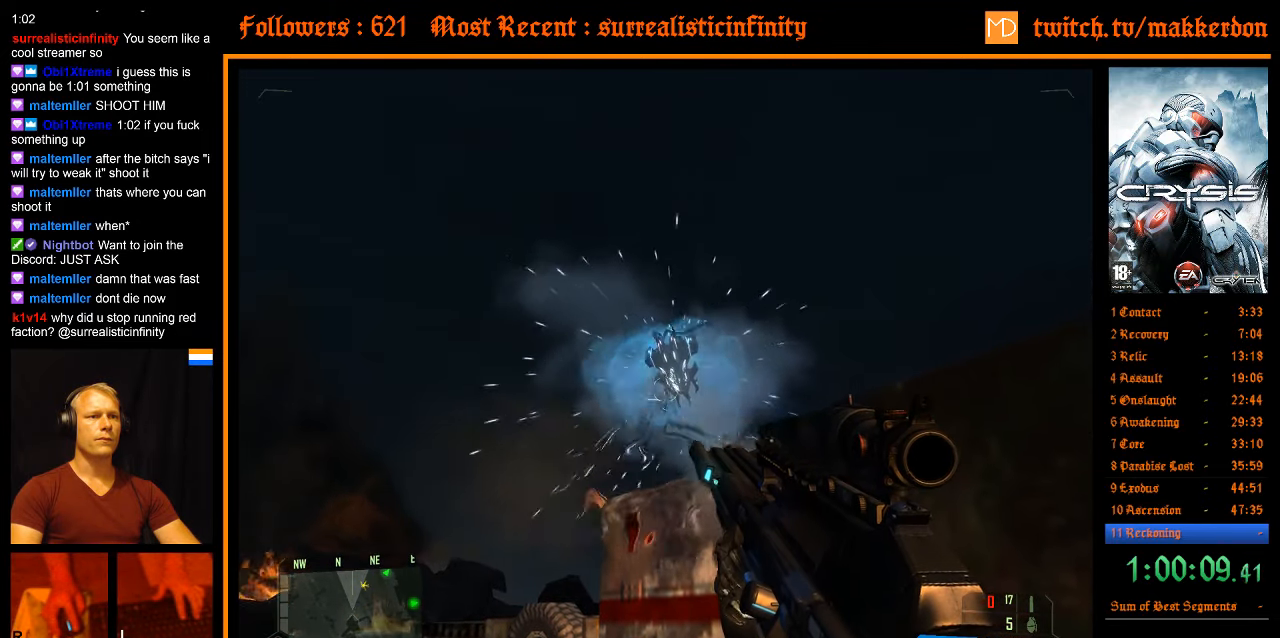
{"keys": ["ctrl"], "mouse": [], "events": [[150, "r", "down"], [250, "r", "up"], [333, "r", "down"], [383, "r", "up"]]}
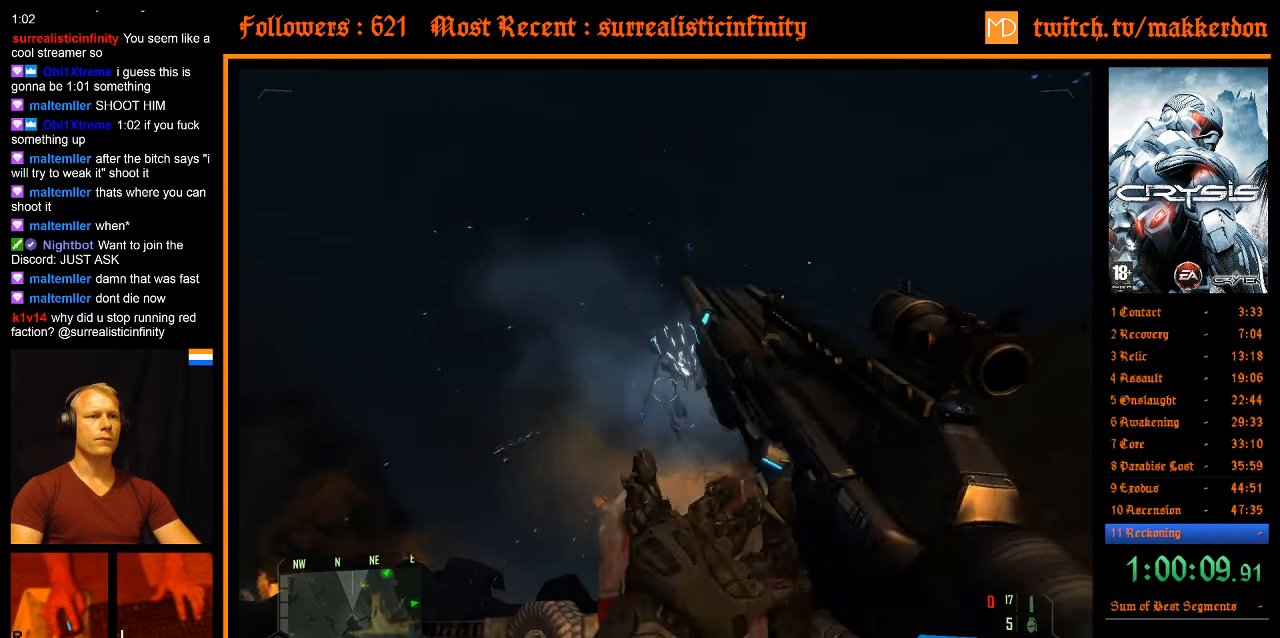
{"keys": ["ctrl"], "mouse": [], "events": [[33, "r", "down"], [83, "r", "up"], [166, "r", "down"], [216, "r", "up"]]}
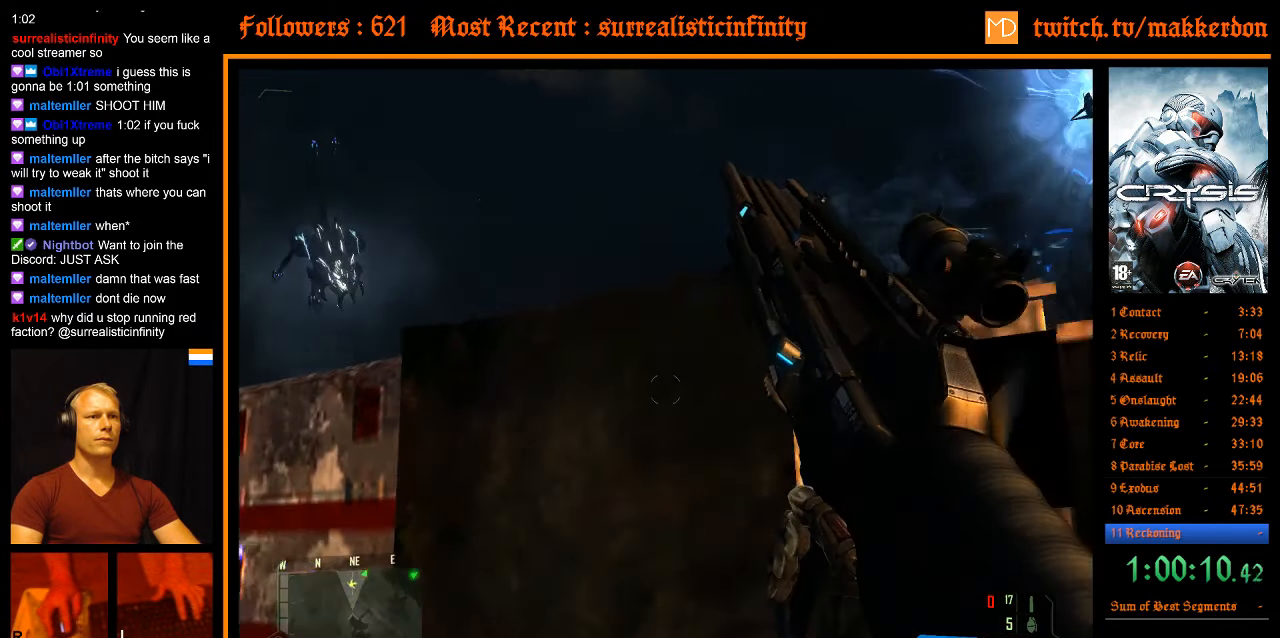
{"keys": ["ctrl"], "mouse": [], "events": [[233, "r", "down"], [283, "r", "up"], [367, "r", "down"], [417, "r", "up"]]}
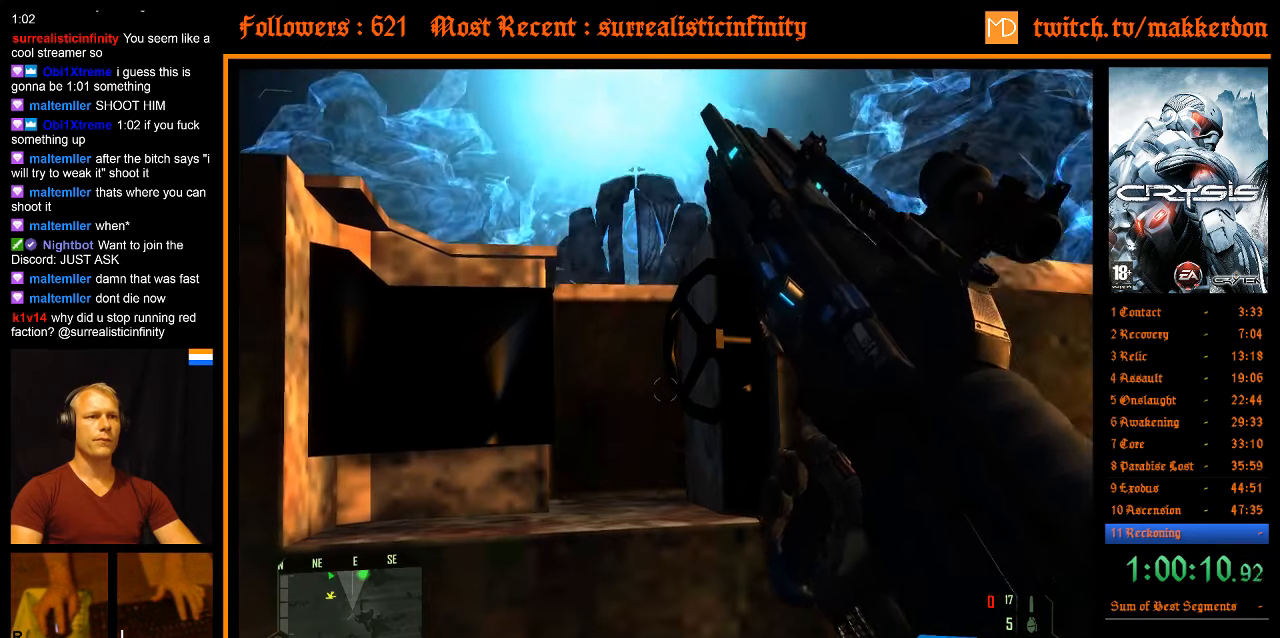
{"keys": ["ctrl", "r"], "mouse": [], "events": [[17, "r", "down"], [67, "r", "up"], [200, "r", "down"], [250, "r", "up"], [333, "r", "down"], [383, "r", "up"], [483, "r", "down"]]}
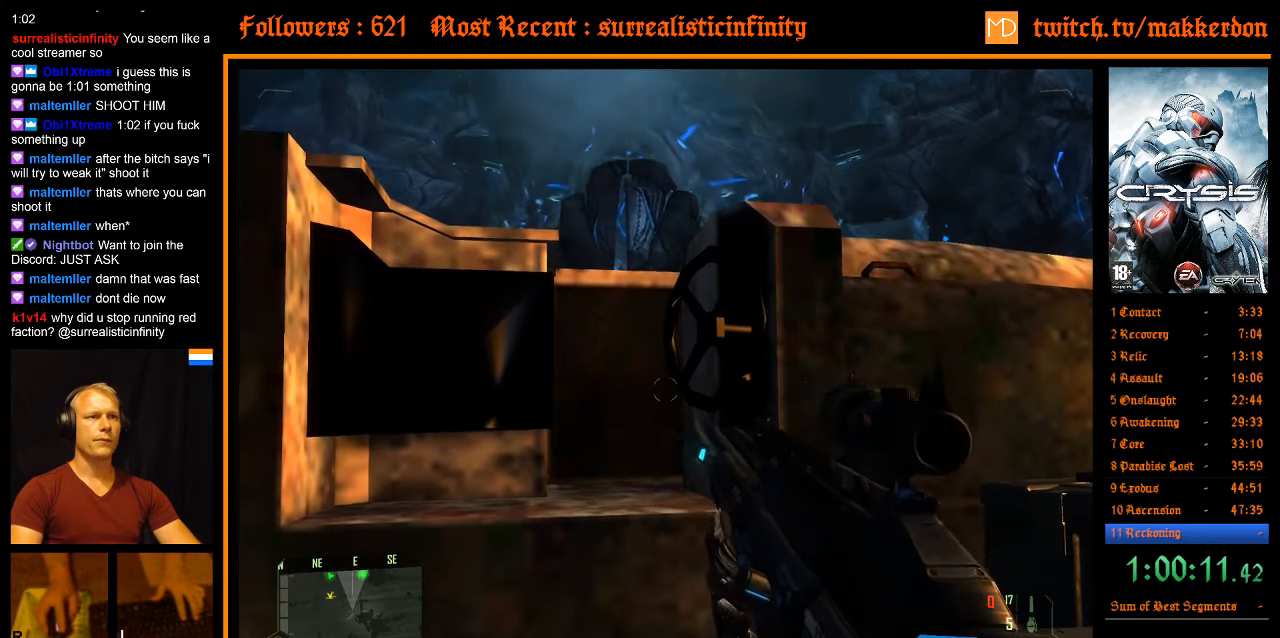
{"keys": ["ctrl", "r"], "mouse": [], "events": [[67, "r", "up"], [167, "r", "down"], [217, "r", "up"], [317, "r", "down"], [400, "r", "up"], [500, "r", "down"]]}
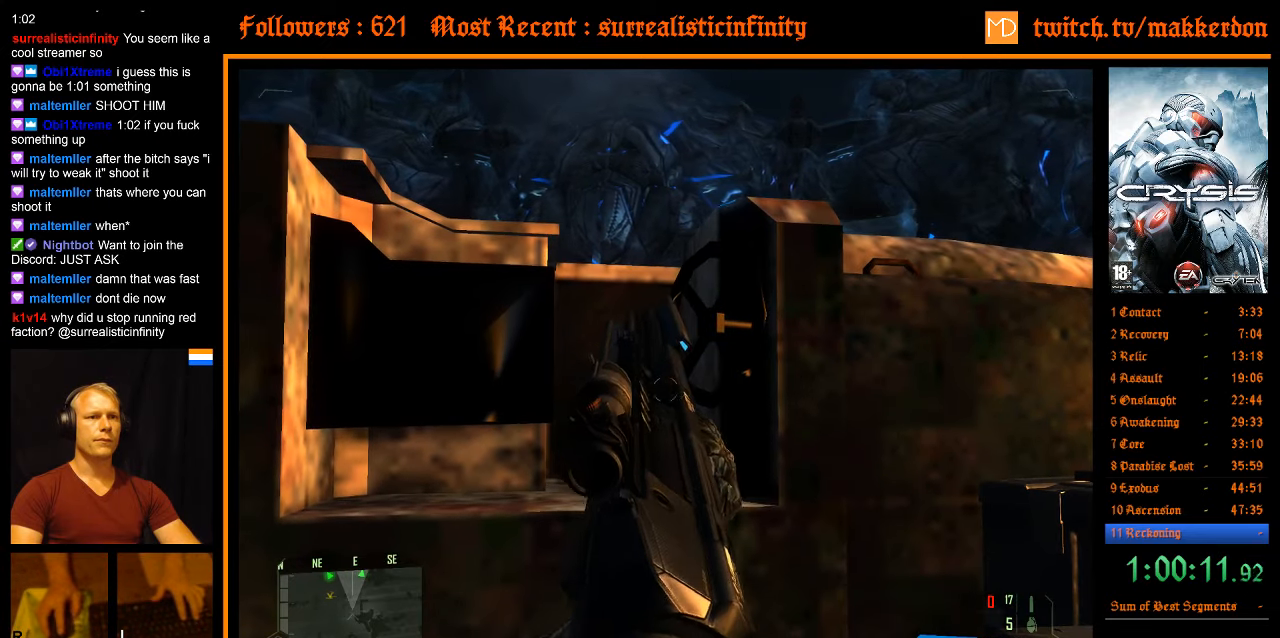
{"keys": ["ctrl"], "mouse": [], "events": [[33, "r", "up"], [183, "r", "down"], [233, "r", "up"], [417, "r", "down"], [467, "r", "up"]]}
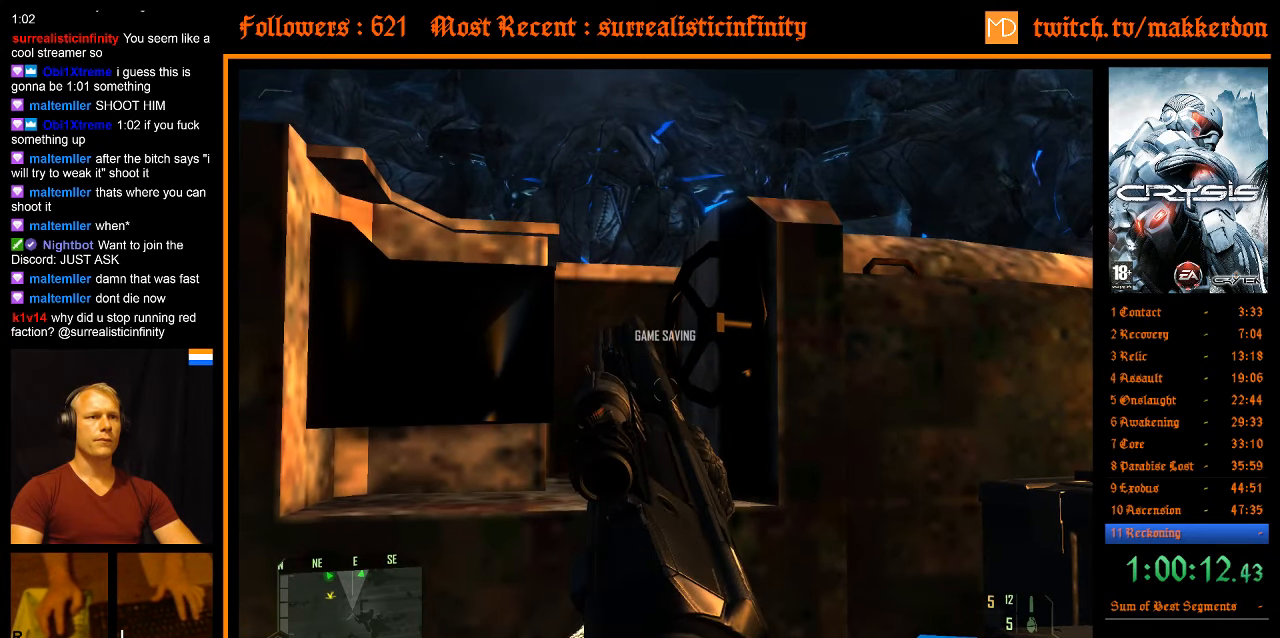
{"keys": ["ctrl"], "mouse": [], "events": [[100, "r", "down"], [150, "r", "up"], [250, "r", "down"], [333, "r", "up"], [433, "r", "down"], [483, "r", "up"]]}
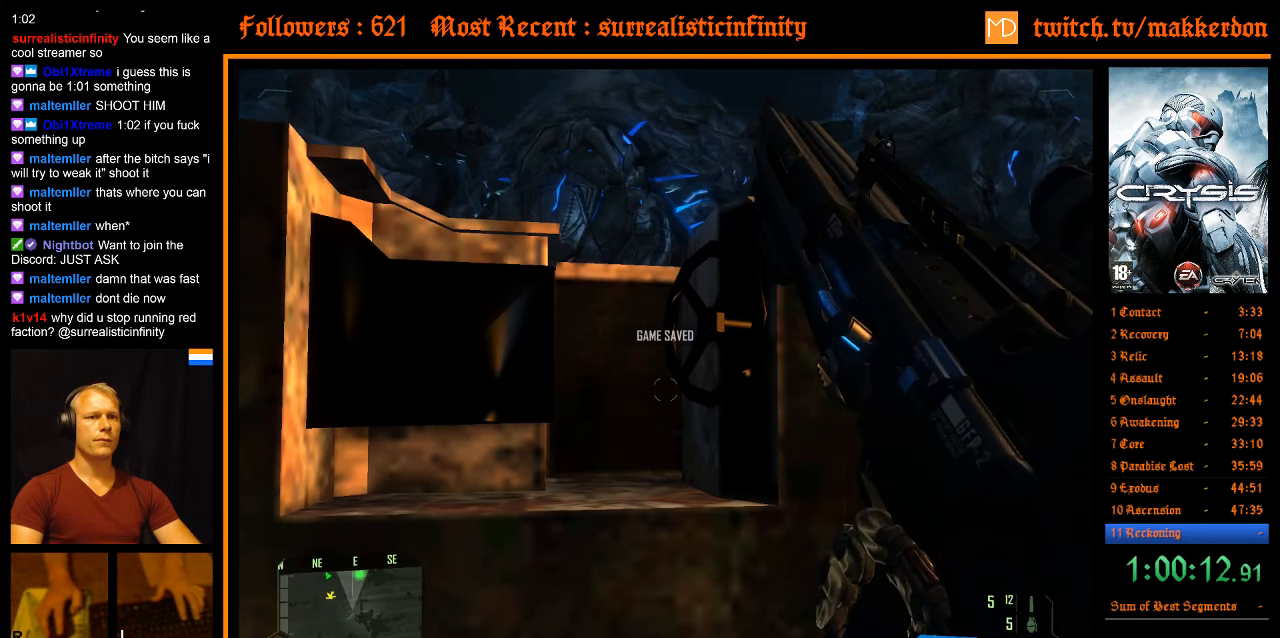
{"keys": ["ctrl"], "mouse": [], "events": [[67, "r", "down"], [167, "r", "up"], [250, "r", "down"], [350, "r", "up"], [450, "r", "down"], [483, "r", "up"]]}
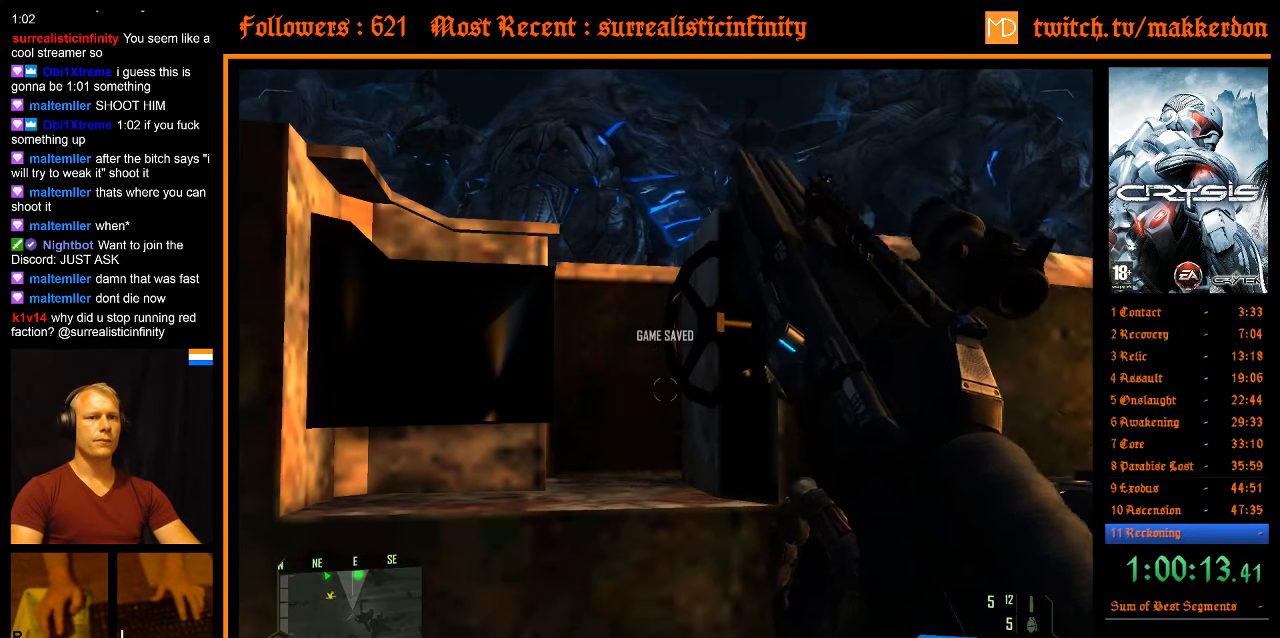
{"keys": ["ctrl", "r"], "mouse": [], "events": [[83, "r", "down"], [183, "r", "up"], [267, "r", "down"], [367, "r", "up"], [467, "r", "down"]]}
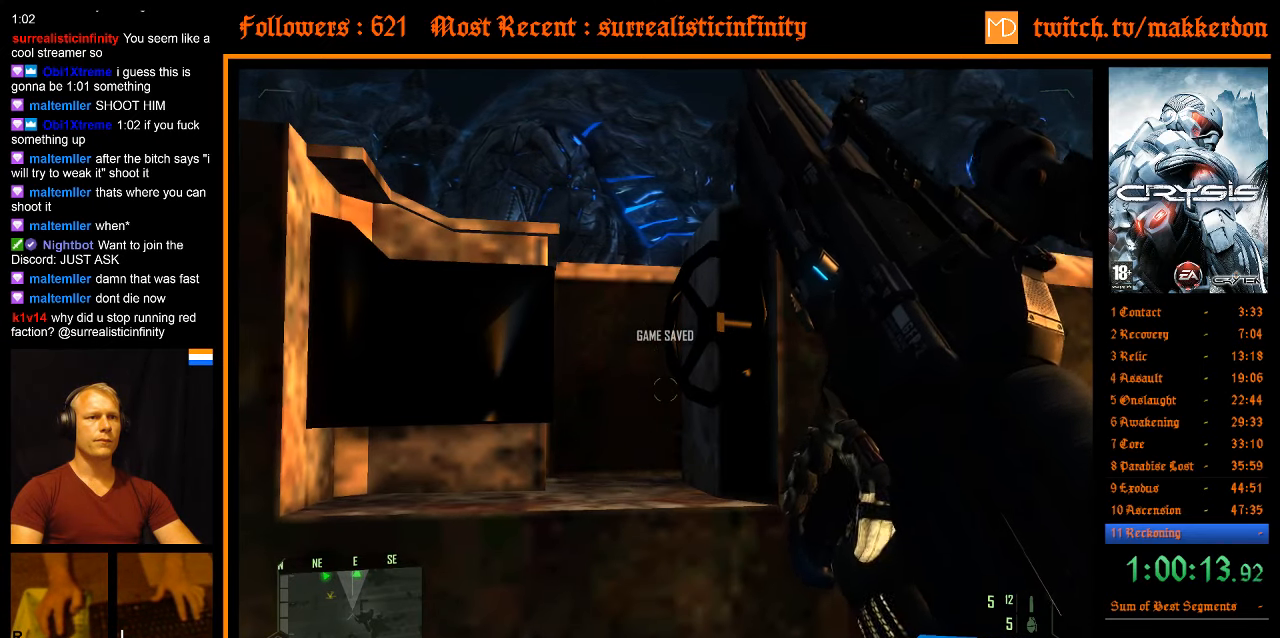
{"keys": ["ctrl"], "mouse": [], "events": [[50, "r", "up"], [150, "r", "down"], [233, "r", "up"], [333, "r", "down"], [383, "r", "up"]]}
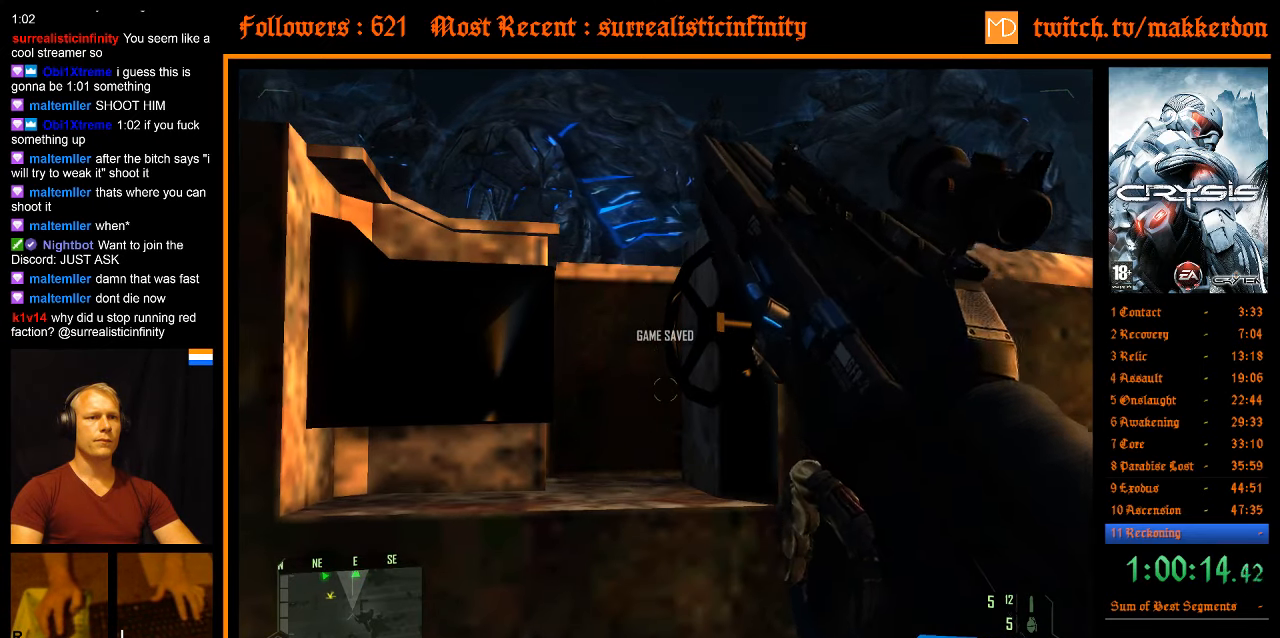
{"keys": ["ctrl"], "mouse": [], "events": [[17, "r", "down"], [67, "r", "up"], [217, "r", "down"], [250, "r", "up"], [350, "r", "down"], [450, "r", "up"]]}
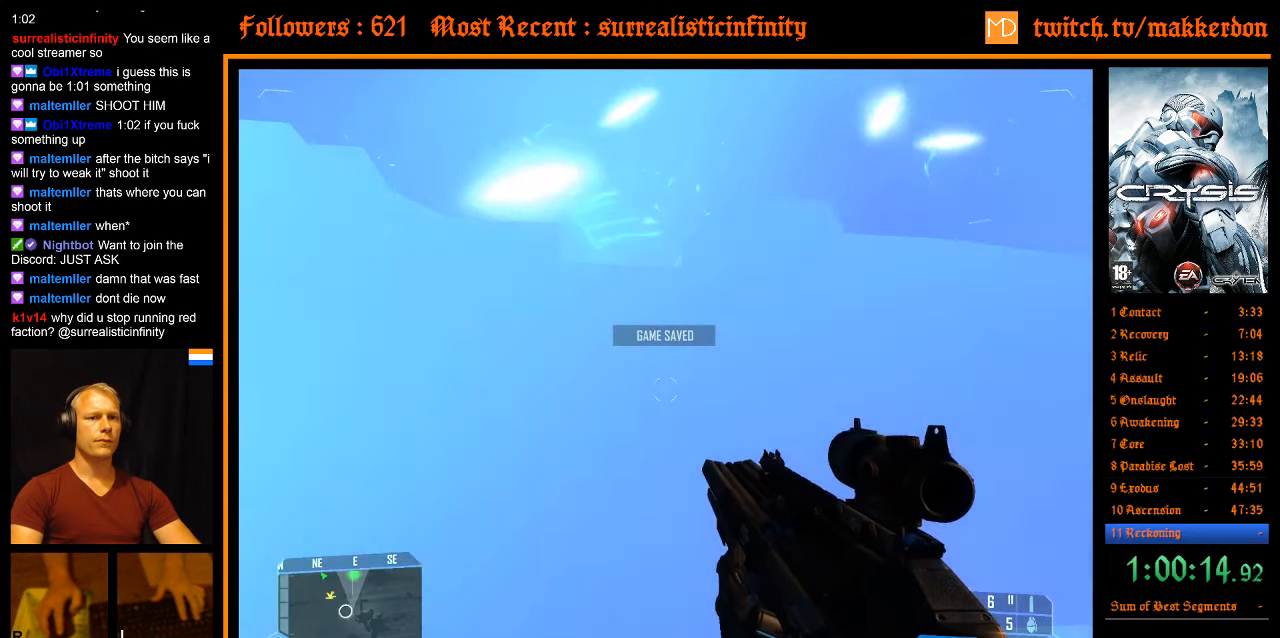
{"keys": [], "mouse": [], "events": [[217, "ctrl", "up"]]}
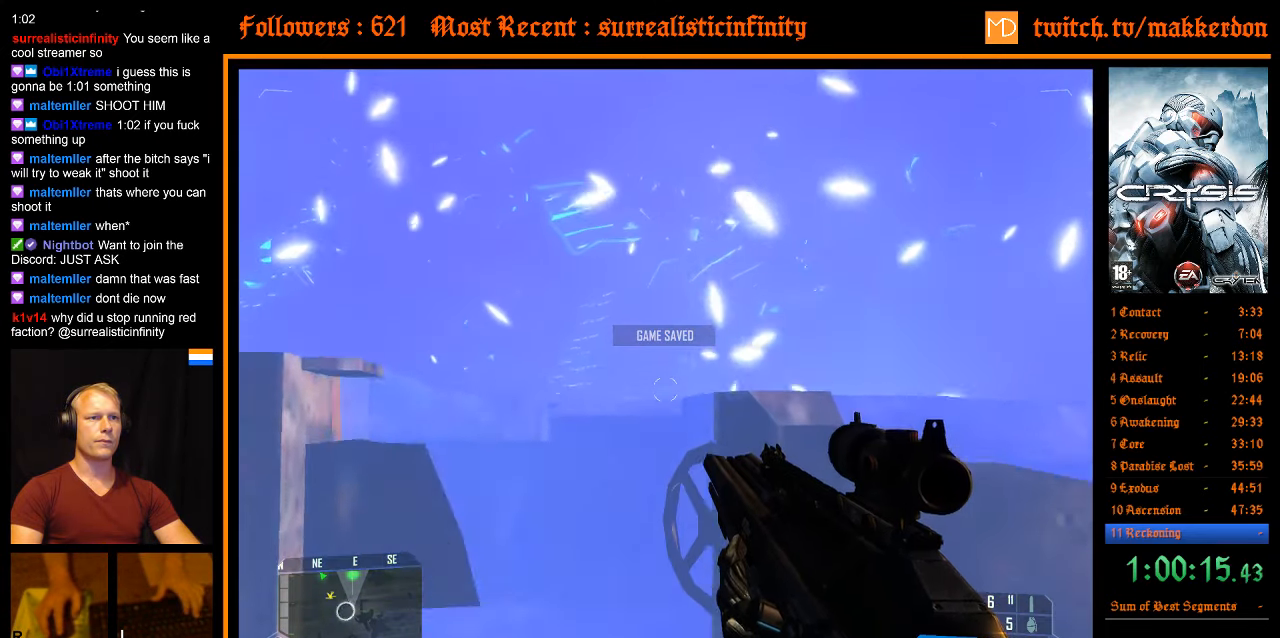
{"keys": ["ctrl"], "mouse": [], "events": [[50, "ctrl", "down"]]}
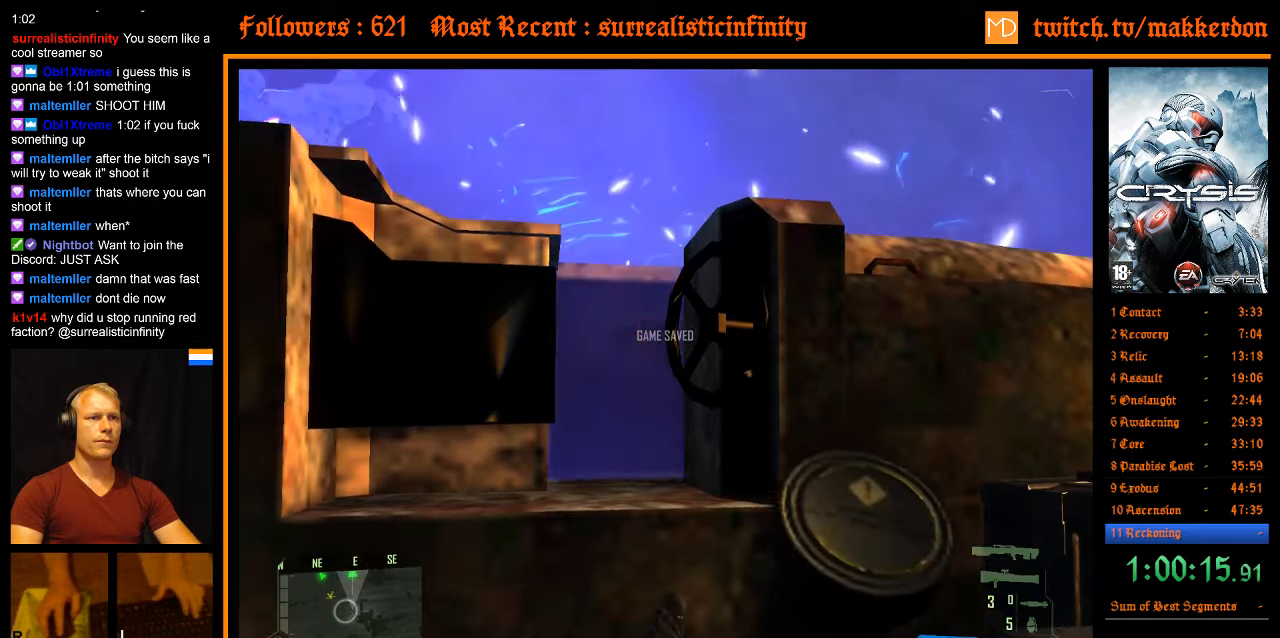
{"keys": ["ctrl"], "mouse": [], "events": []}
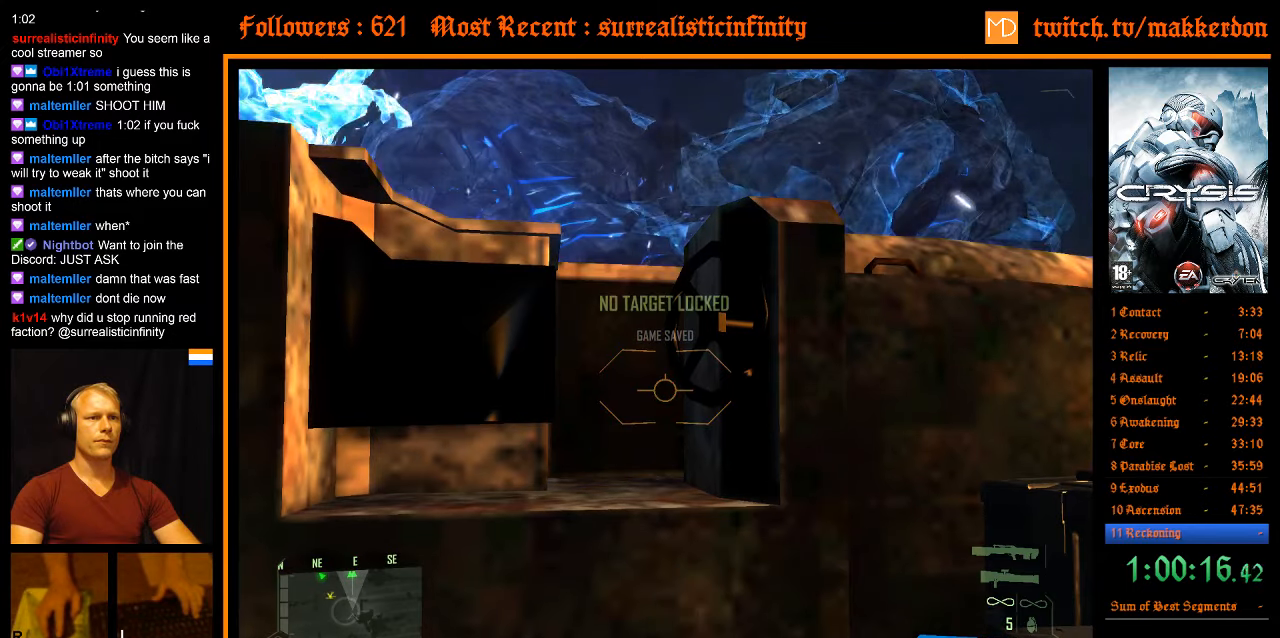
{"keys": [], "mouse": [], "events": [[500, "ctrl", "up"]]}
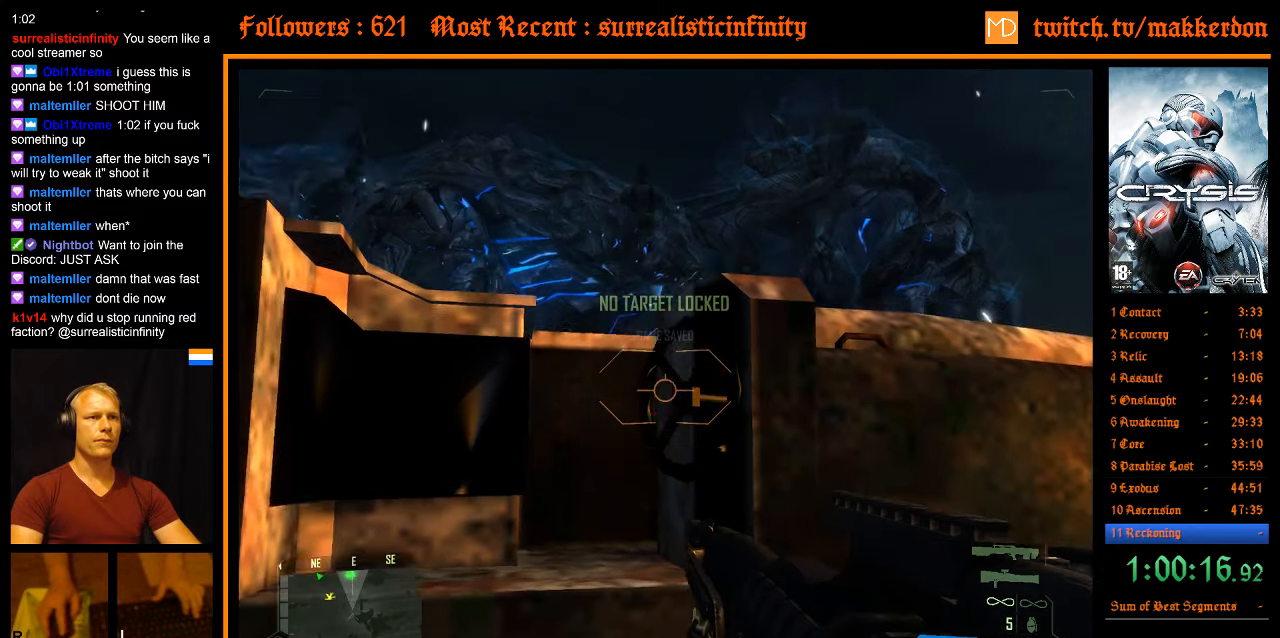
{"keys": [], "mouse": [], "events": []}
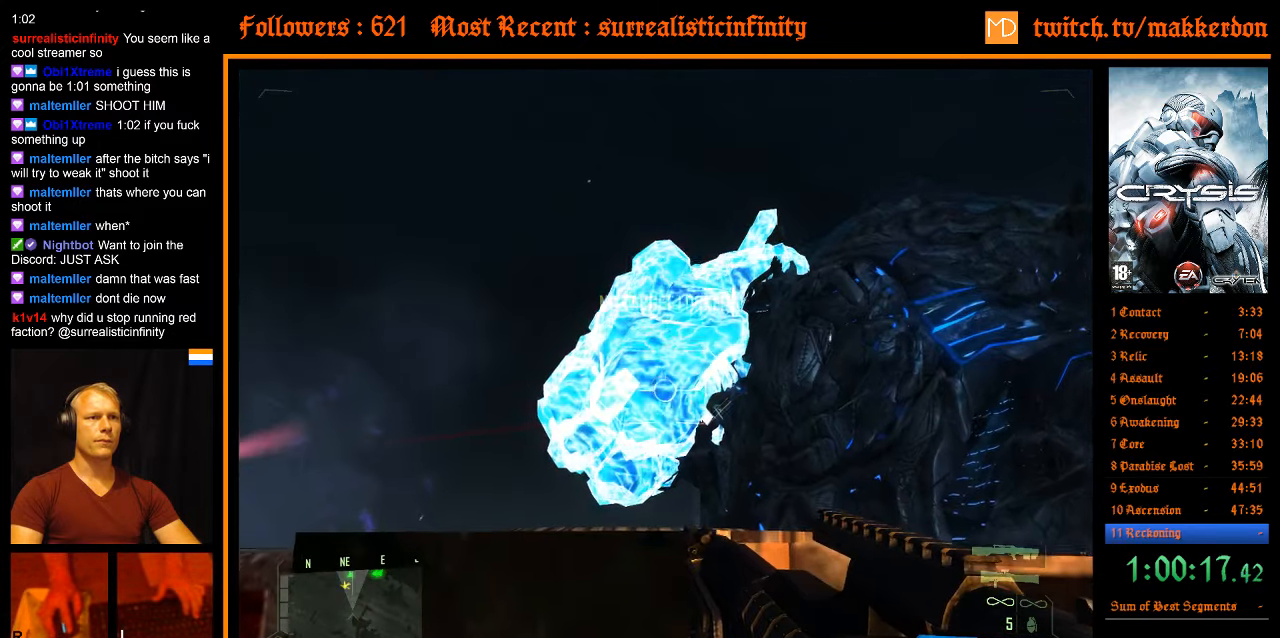
{"keys": ["a", "w"], "mouse": [], "events": [[150, "a", "down"], [150, "w", "down"]]}
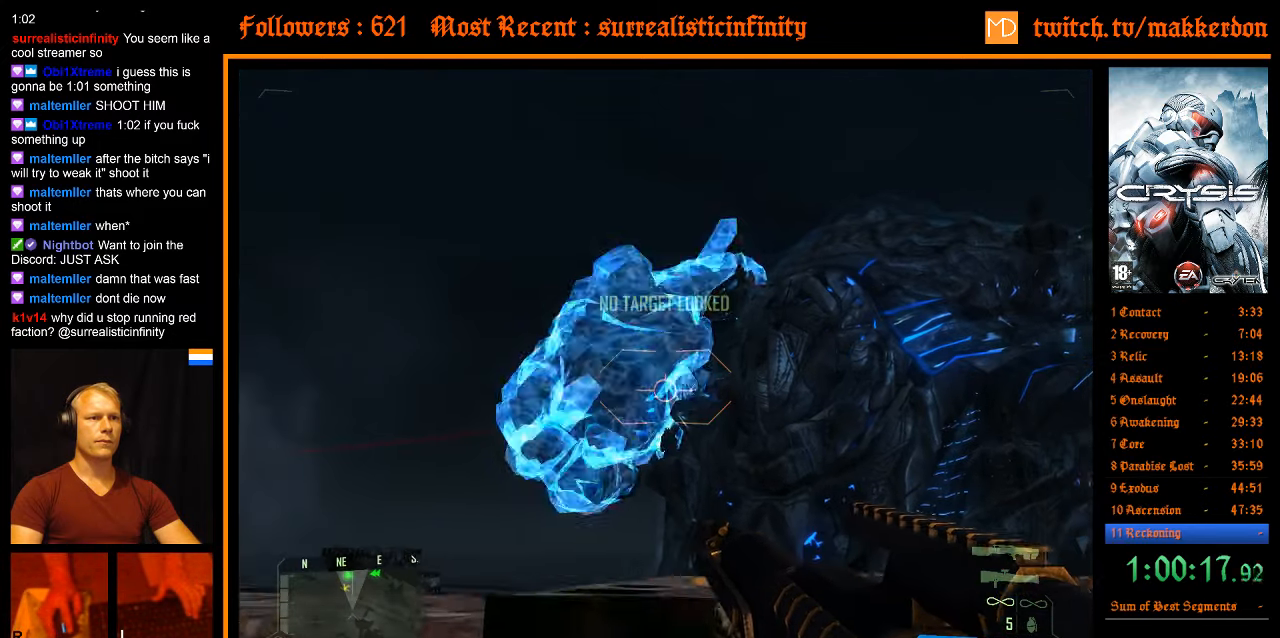
{"keys": ["a", "w"], "mouse": [], "events": []}
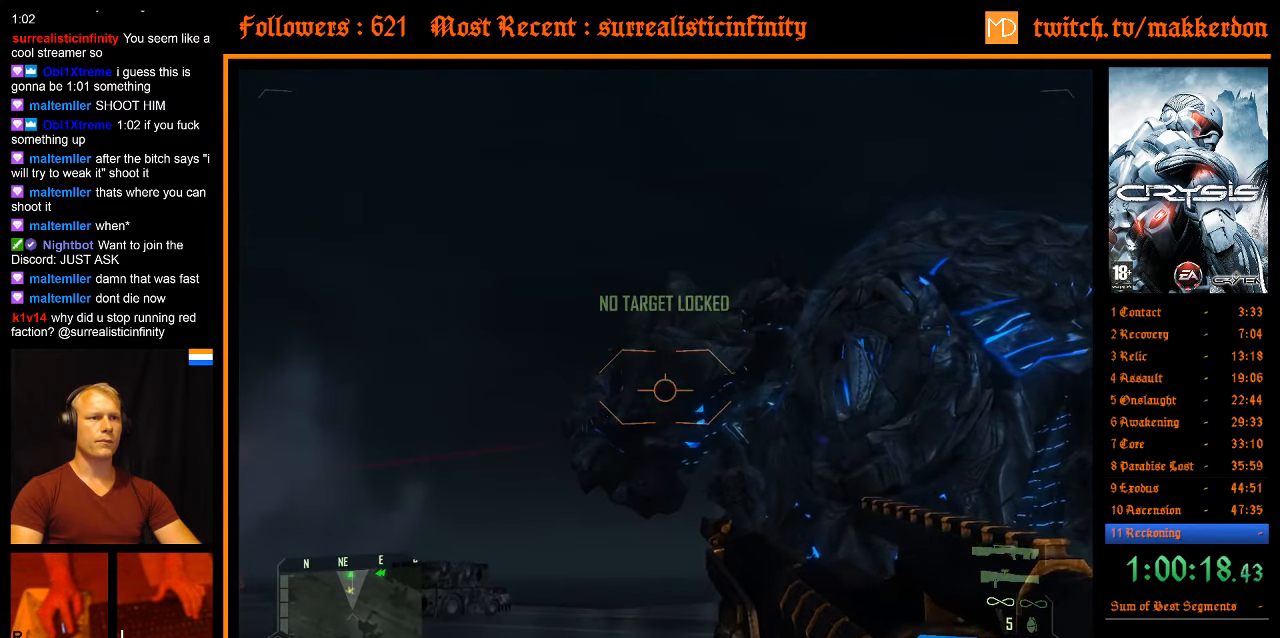
{"keys": ["a", "w"], "mouse": [], "events": []}
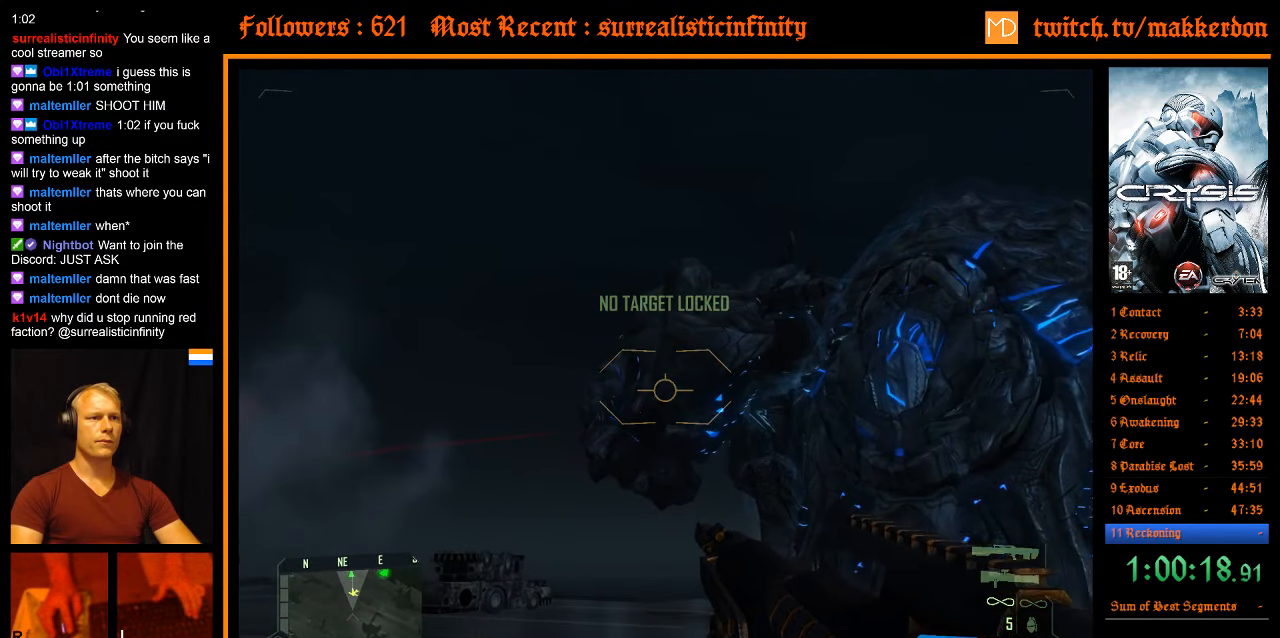
{"keys": ["a", "w"], "mouse": [], "events": []}
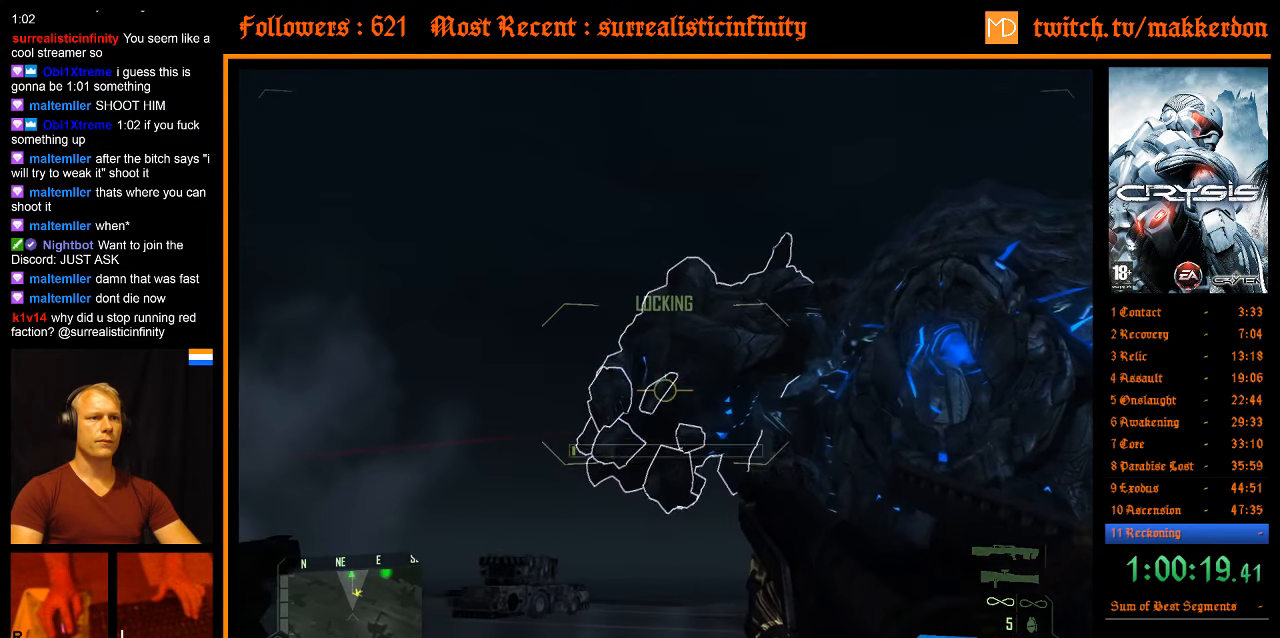
{"keys": ["w"], "mouse": [], "events": [[317, "a", "up"]]}
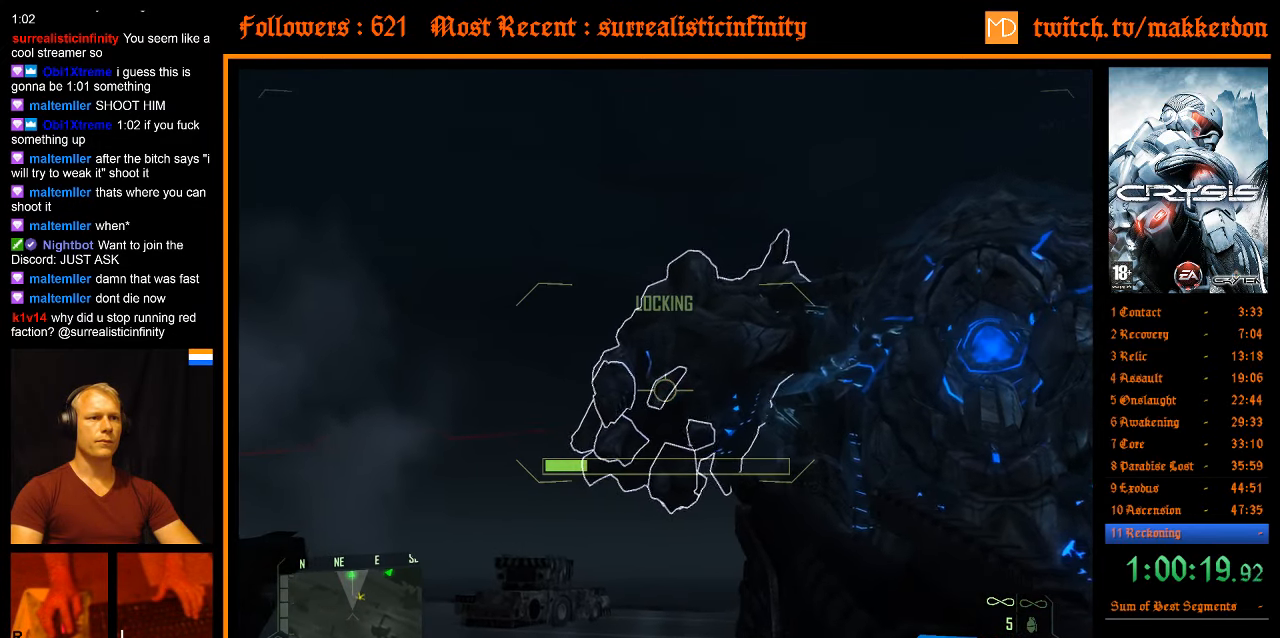
{"keys": ["w"], "mouse": [], "events": [[334, "a", "down"], [467, "a", "up"]]}
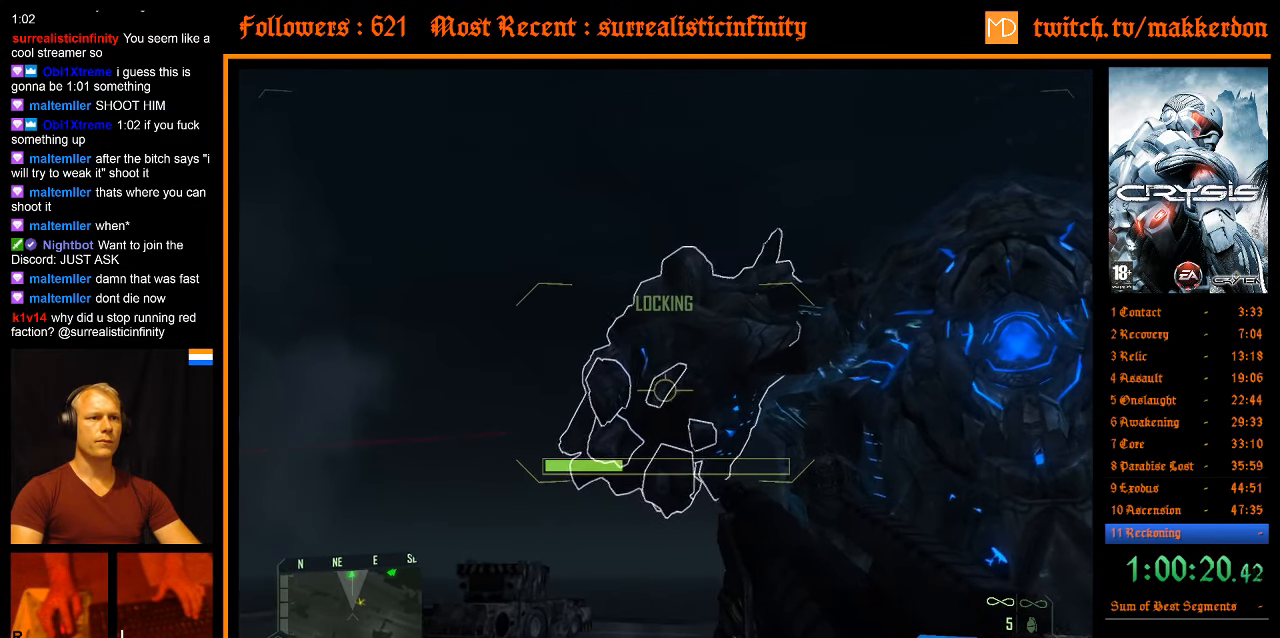
{"keys": ["w"], "mouse": [], "events": [[67, "a", "down"], [200, "a", "up"], [350, "a", "down"], [433, "a", "up"]]}
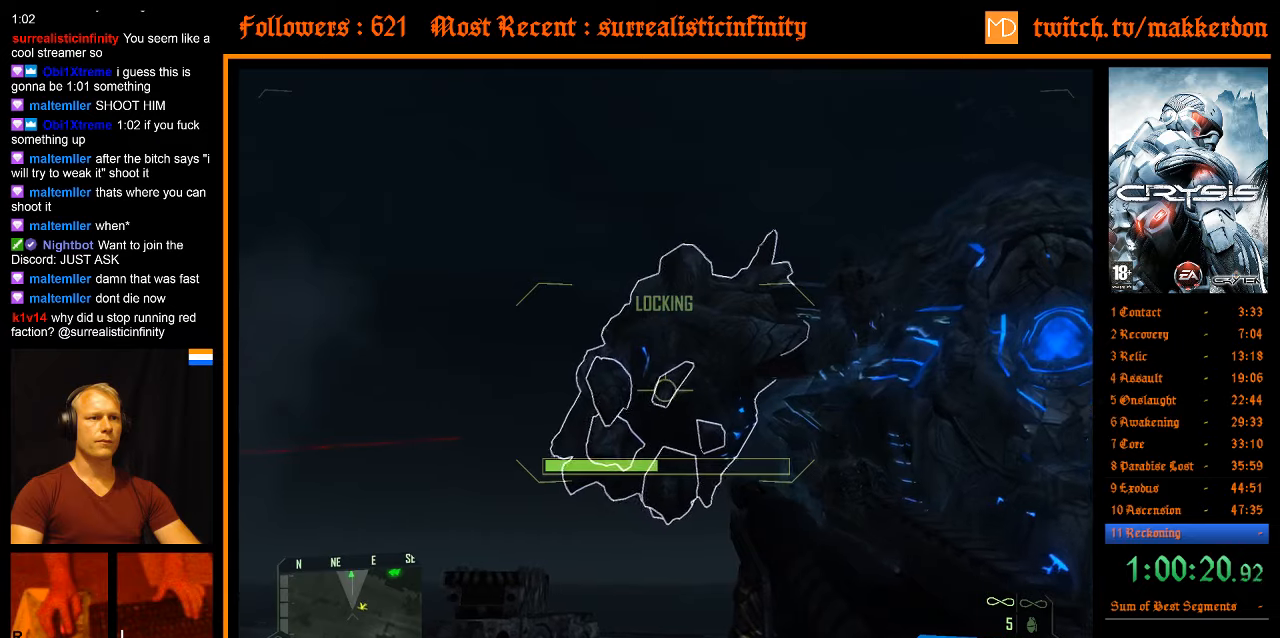
{"keys": ["a", "w"], "mouse": [], "events": [[33, "a", "down"], [166, "a", "up"], [266, "a", "down"], [400, "a", "up"], [450, "a", "down"]]}
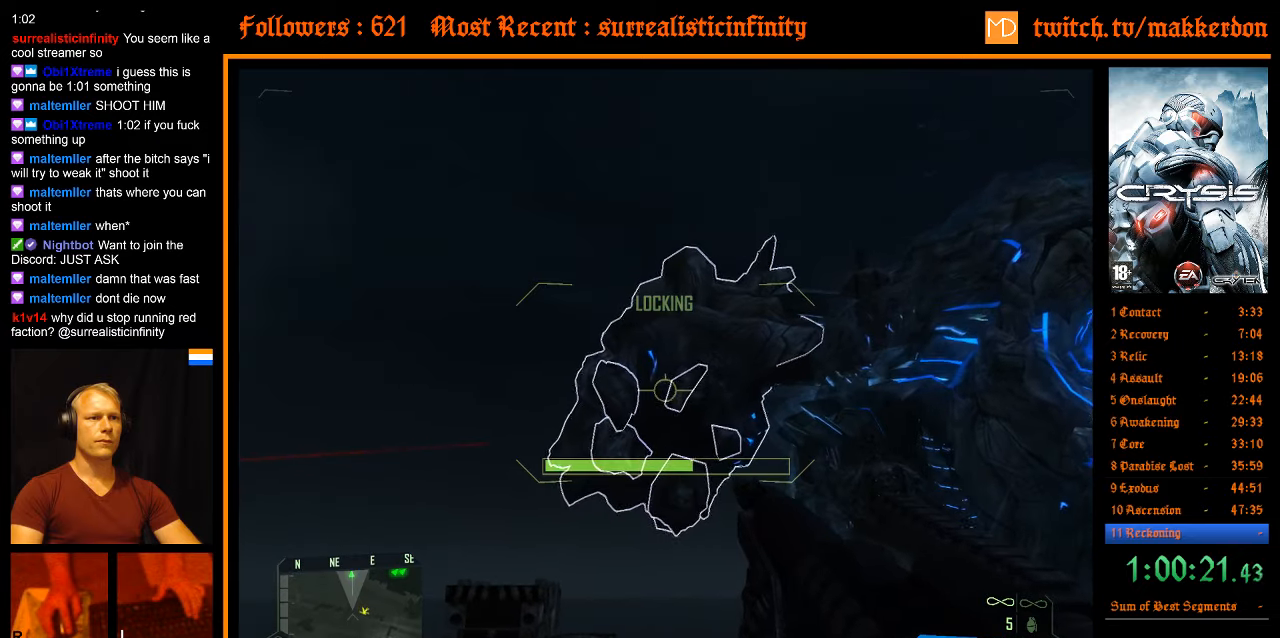
{"keys": ["a", "w"], "mouse": [], "events": [[83, "a", "up"], [183, "a", "down"]]}
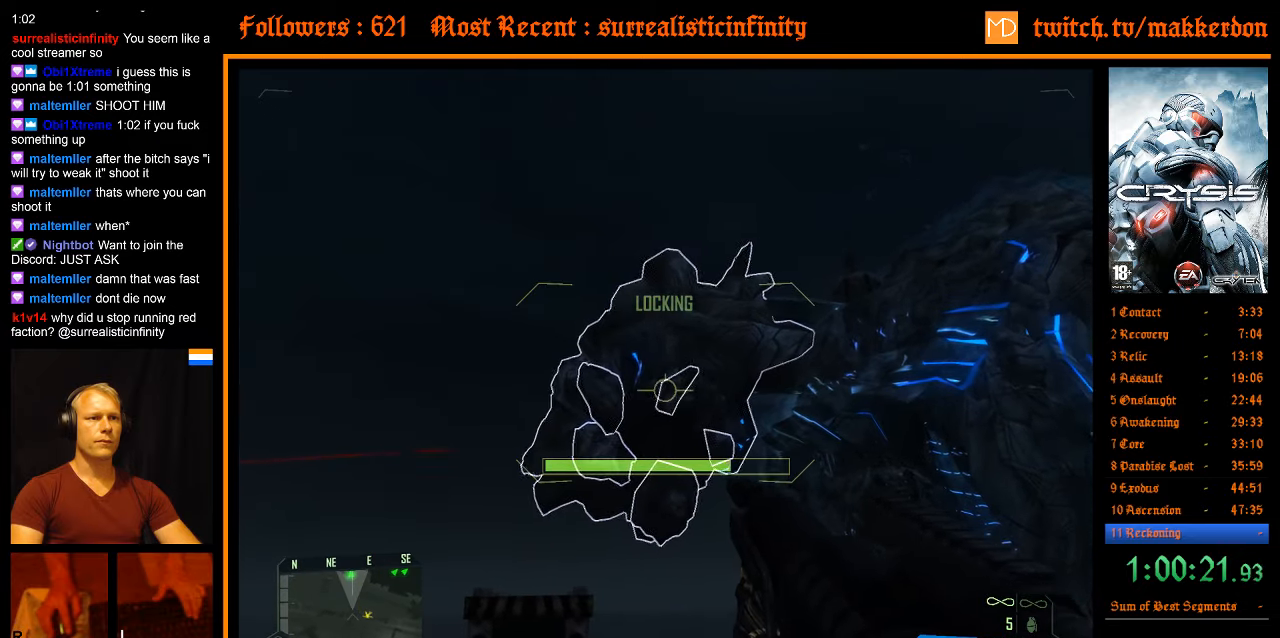
{"keys": ["a", "w"], "mouse": [], "events": []}